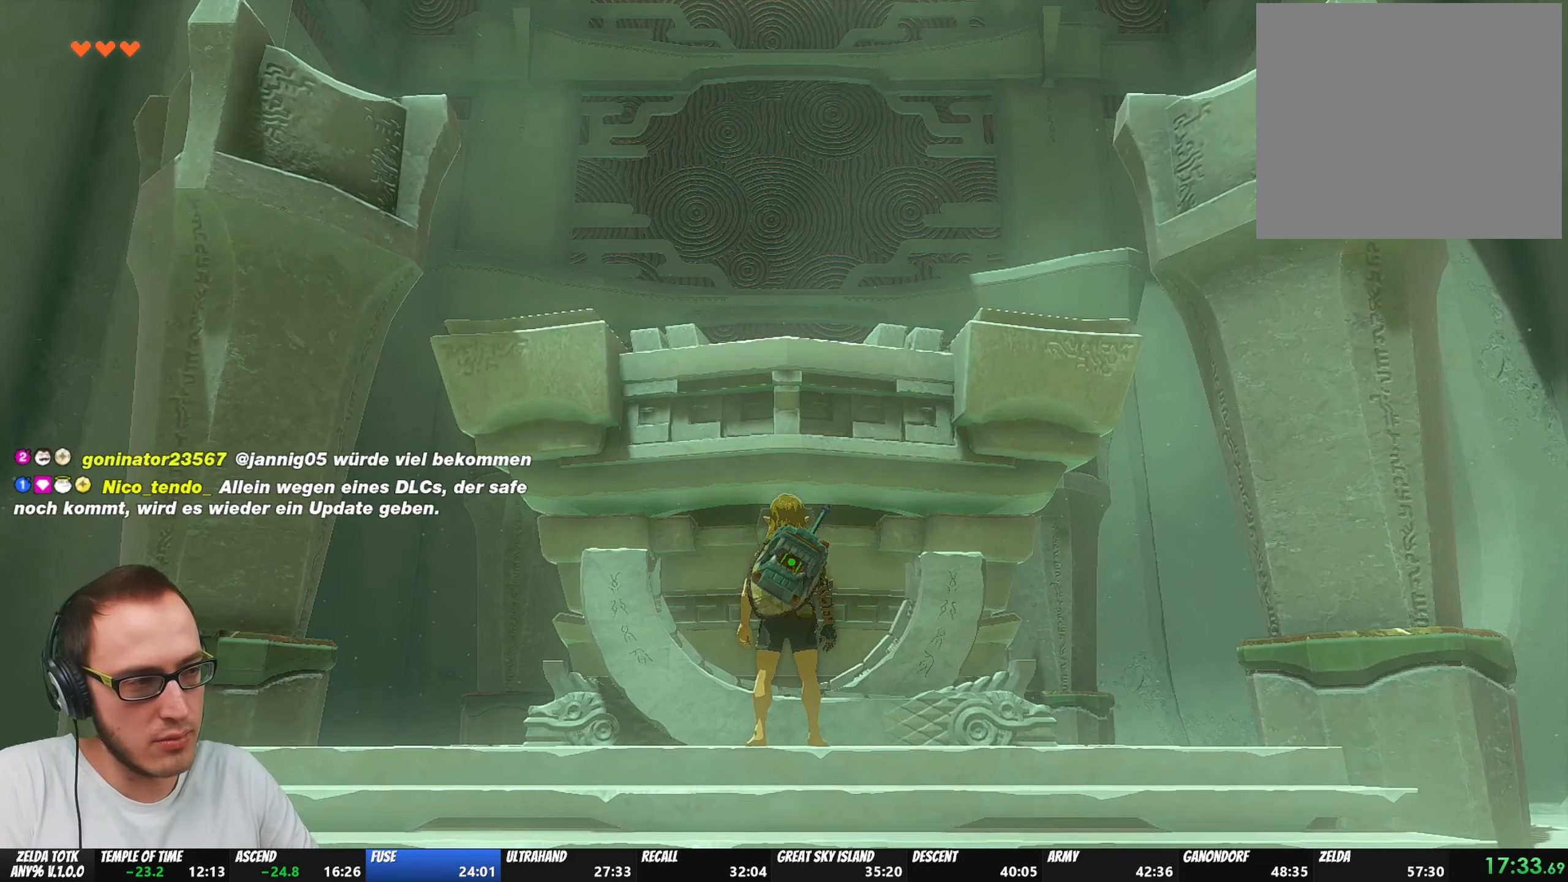
Gameplay with a controller (Nintendo layout); each line is a JSON object with the inputs held at the frame after it. "events" lists button and stick changes between this image and that frame as [ms after this image, input, new state], when the widget could be followed in between. Not read: L3 R3.
{"buttons": ["B"], "left_stick": "center", "right_stick": "center", "events": [[300, "B", "down"], [317, "A", "down"], [433, "B", "up"], [450, "A", "up"], [500, "B", "down"]]}
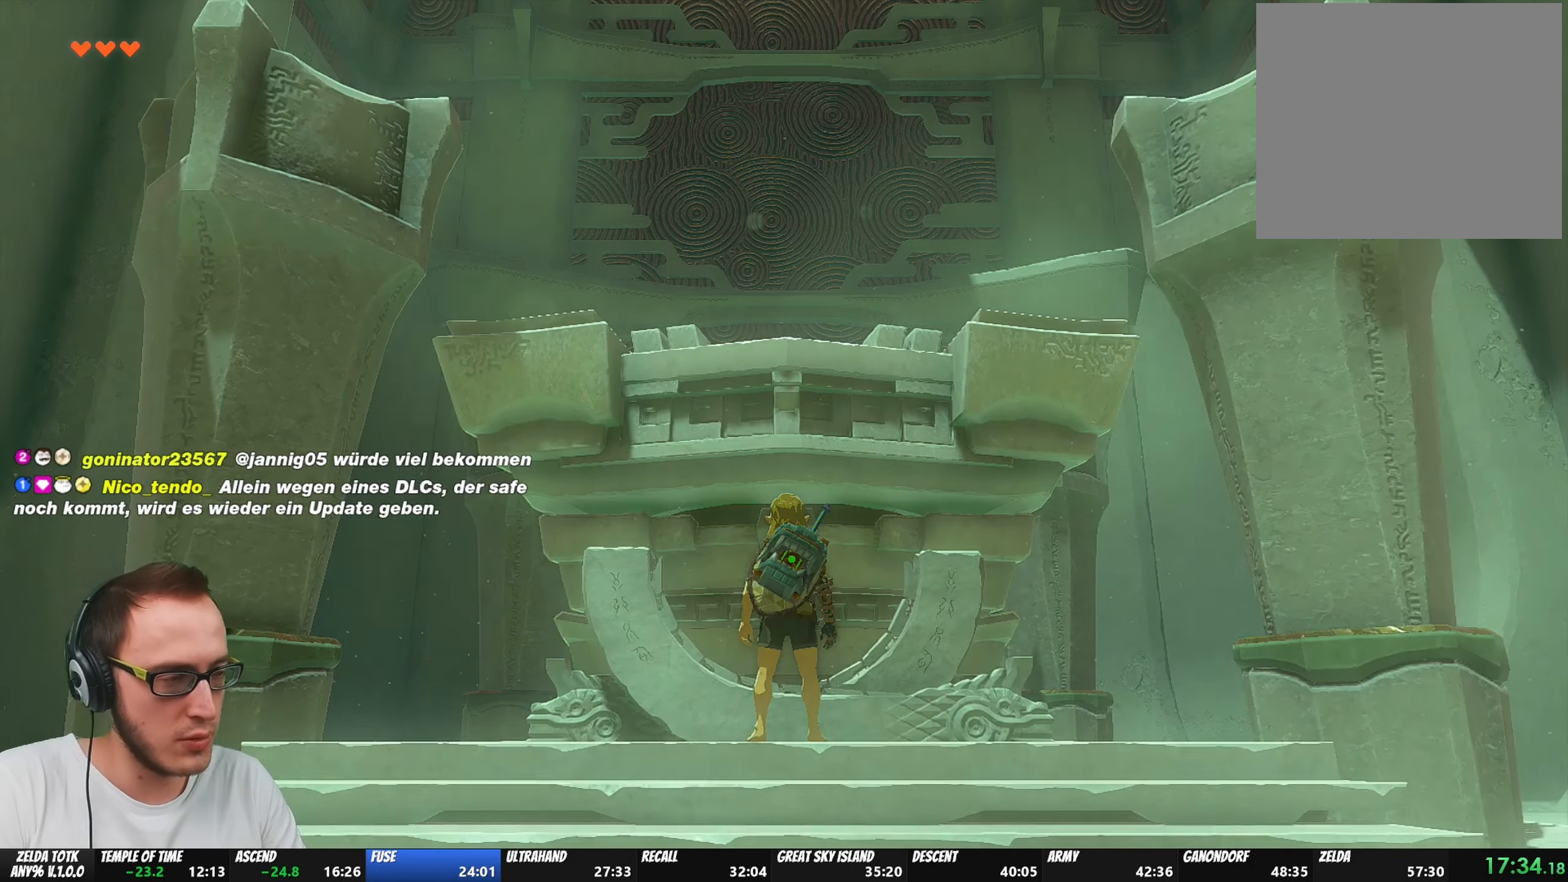
{"buttons": ["A", "B"], "left_stick": "center", "right_stick": "center", "events": [[33, "A", "down"], [117, "B", "up"], [133, "A", "up"], [200, "A", "down"], [200, "B", "down"], [300, "B", "up"], [317, "A", "up"], [400, "A", "down"], [400, "B", "down"]]}
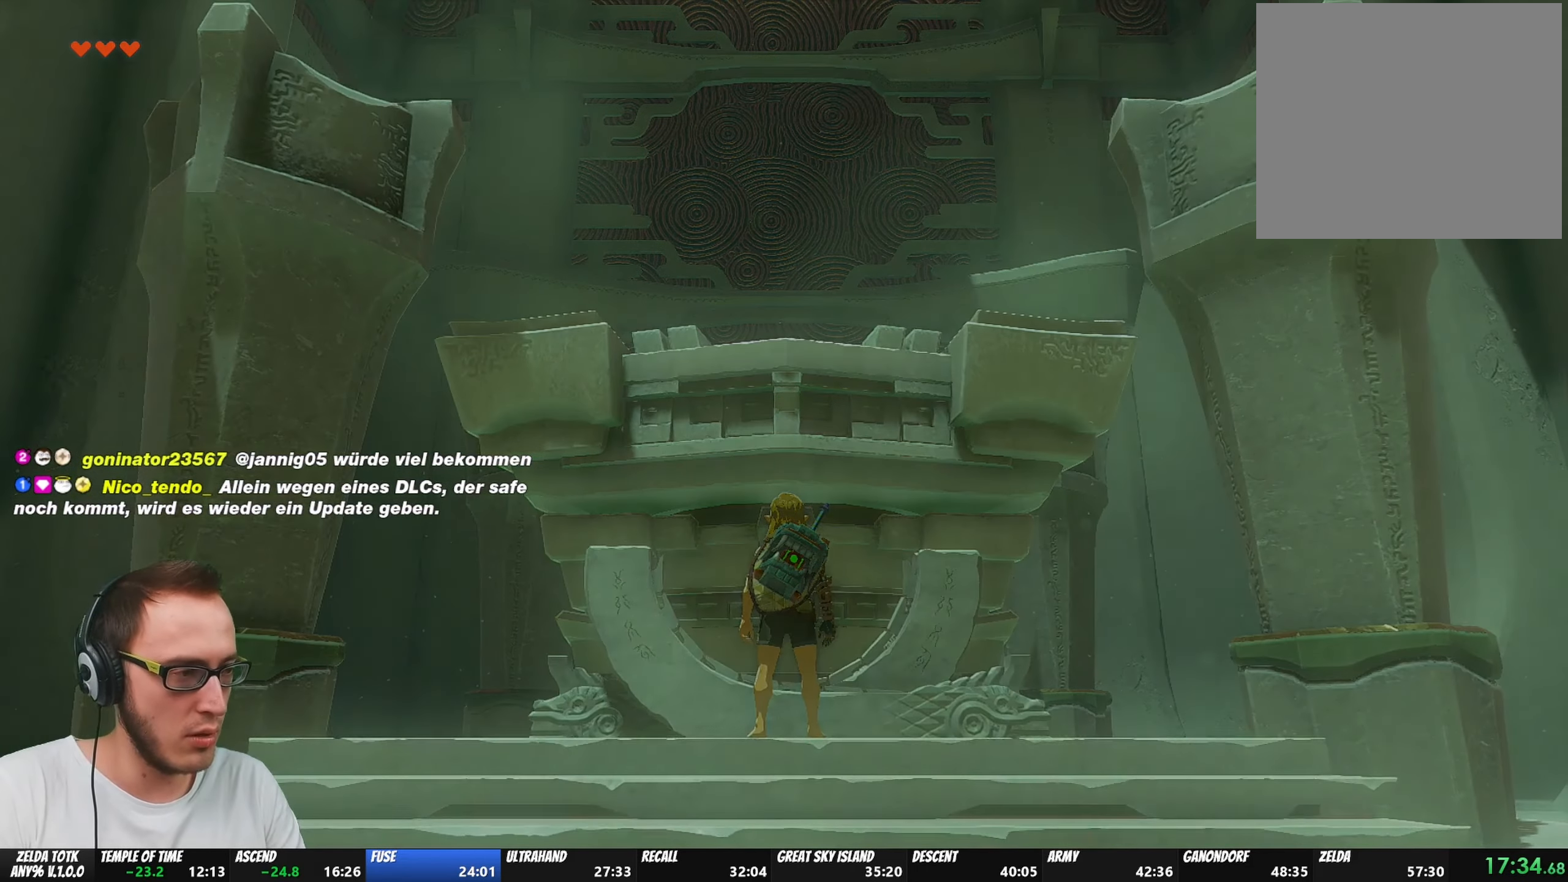
{"buttons": [], "left_stick": "center", "right_stick": "center", "events": [[17, "A", "up"], [17, "B", "up"], [100, "B", "down"], [133, "A", "down"], [233, "B", "up"], [267, "A", "up"], [333, "B", "down"], [350, "A", "down"], [483, "B", "up"], [500, "A", "up"]]}
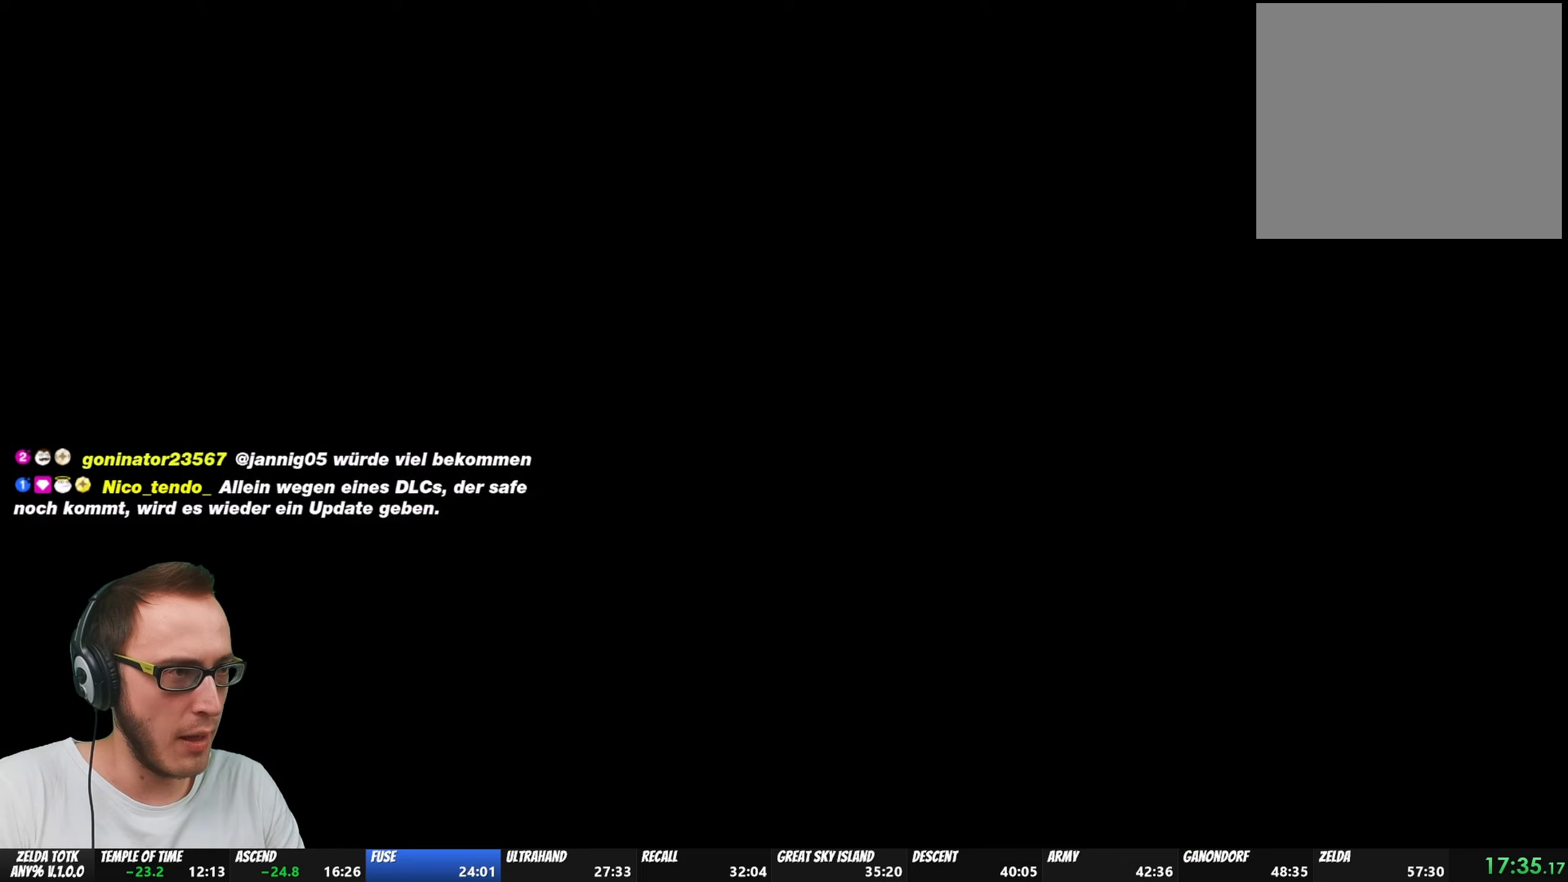
{"buttons": ["B"], "left_stick": "center", "right_stick": "center", "events": [[67, "A", "down"], [67, "B", "down"], [200, "B", "up"], [217, "A", "up"], [283, "A", "down"], [283, "B", "down"], [433, "A", "up"], [433, "B", "up"], [500, "B", "down"]]}
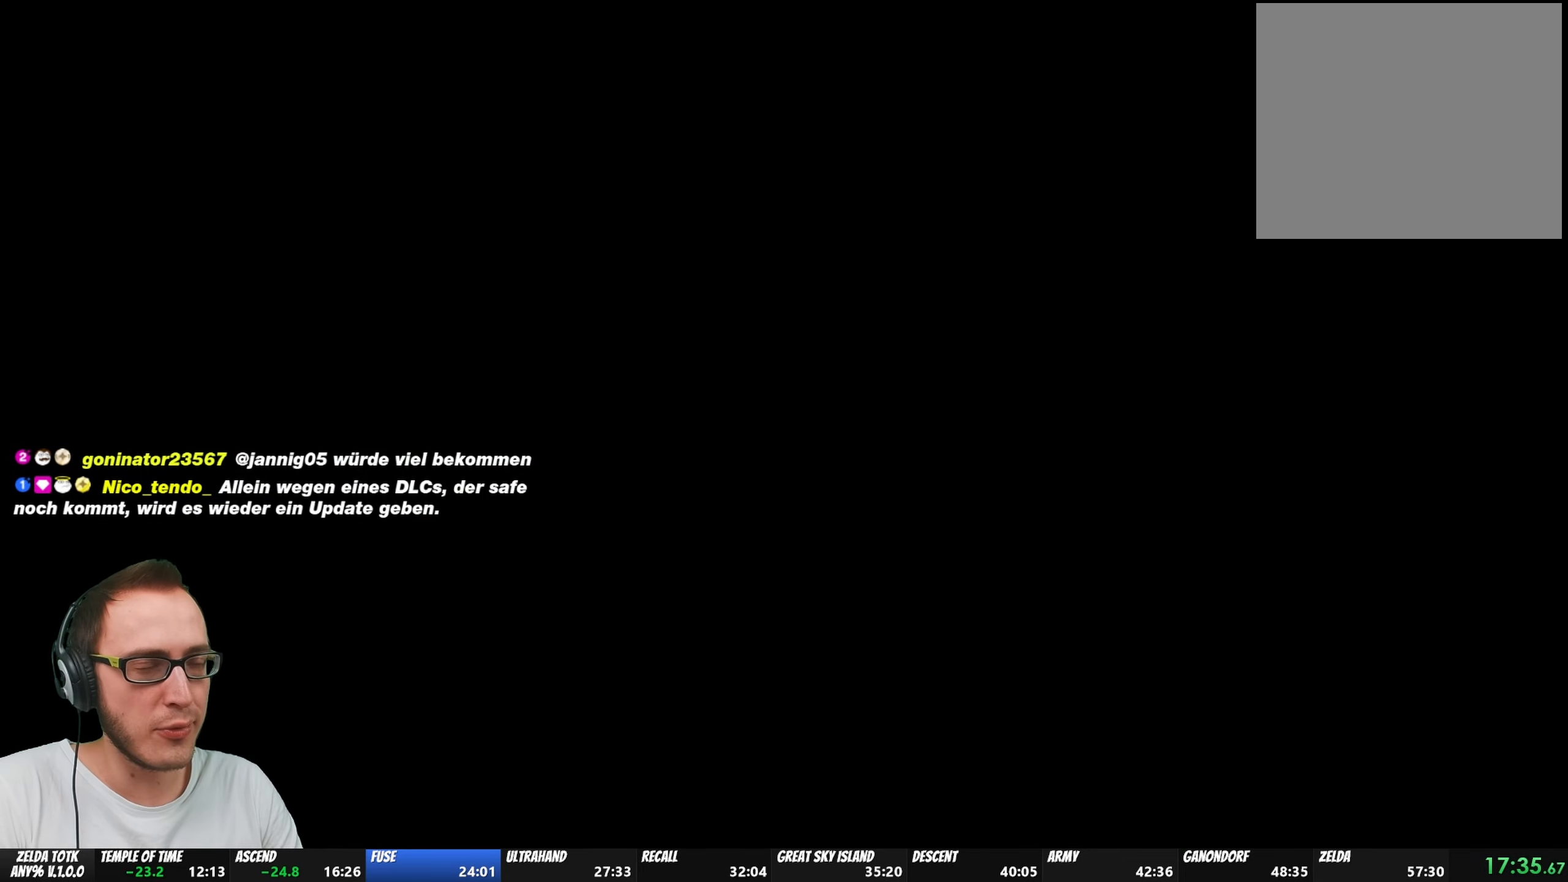
{"buttons": [], "left_stick": "center", "right_stick": "center", "events": [[17, "A", "down"], [150, "B", "up"], [167, "A", "up"]]}
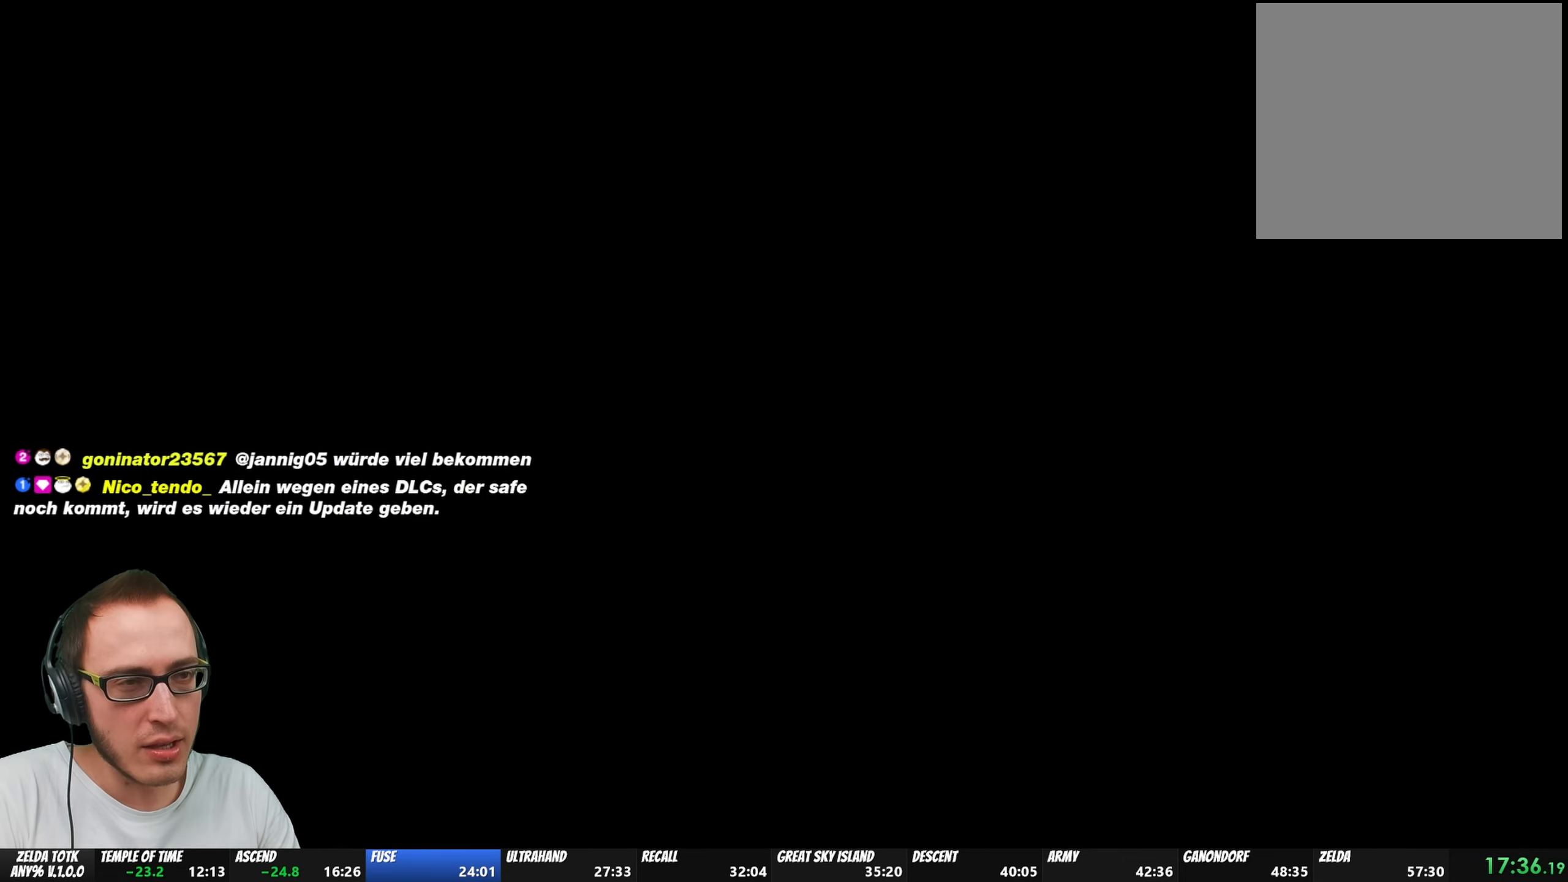
{"buttons": [], "left_stick": "center", "right_stick": "center", "events": []}
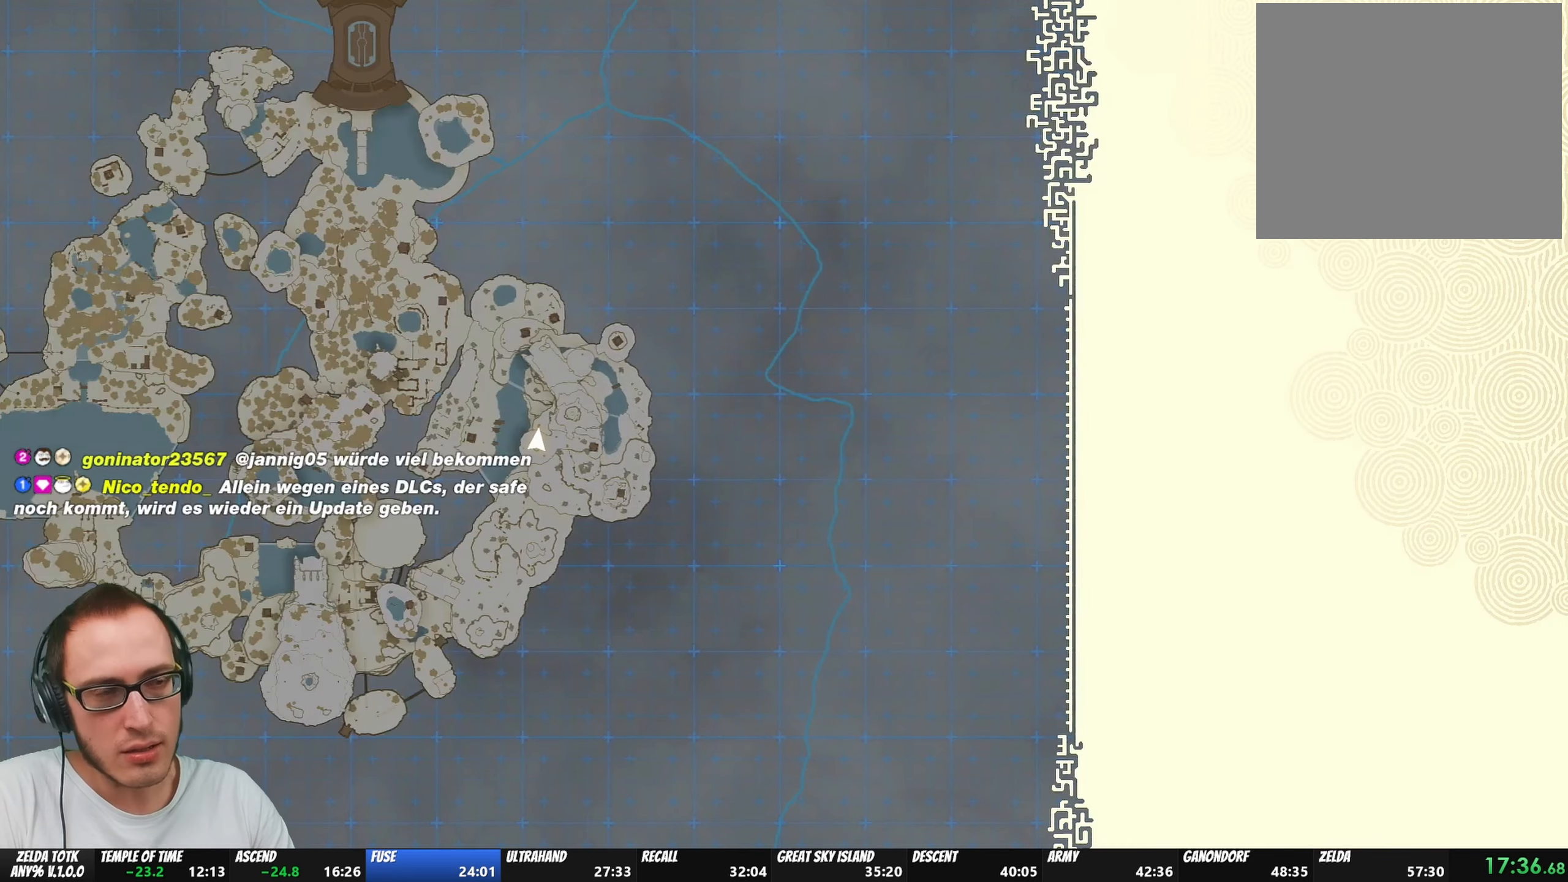
{"buttons": [], "left_stick": "center", "right_stick": "center", "events": []}
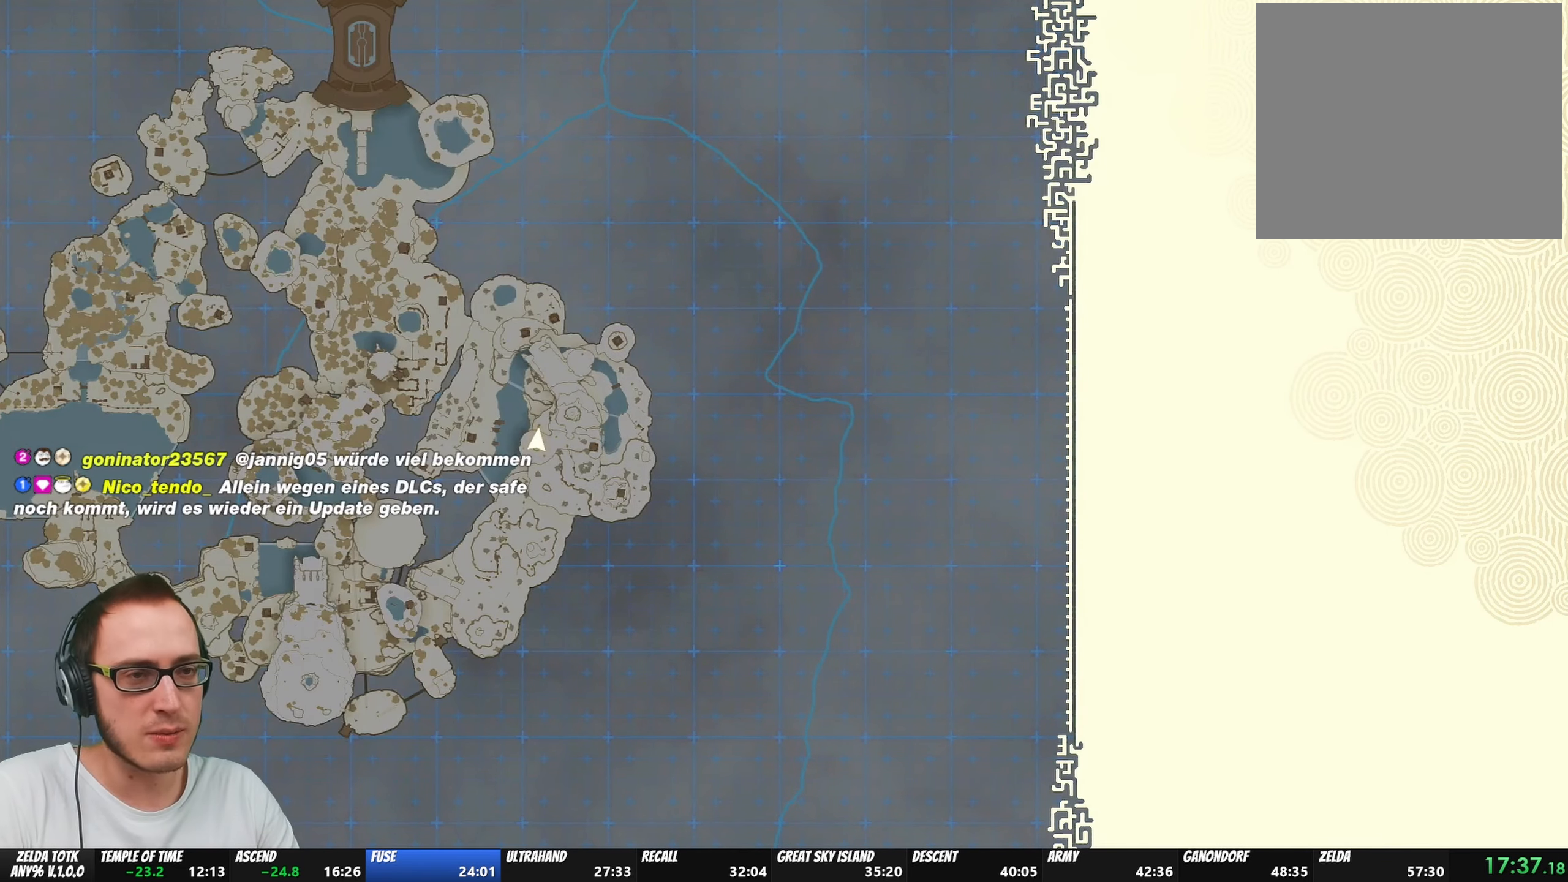
{"buttons": [], "left_stick": "center", "right_stick": "center", "events": []}
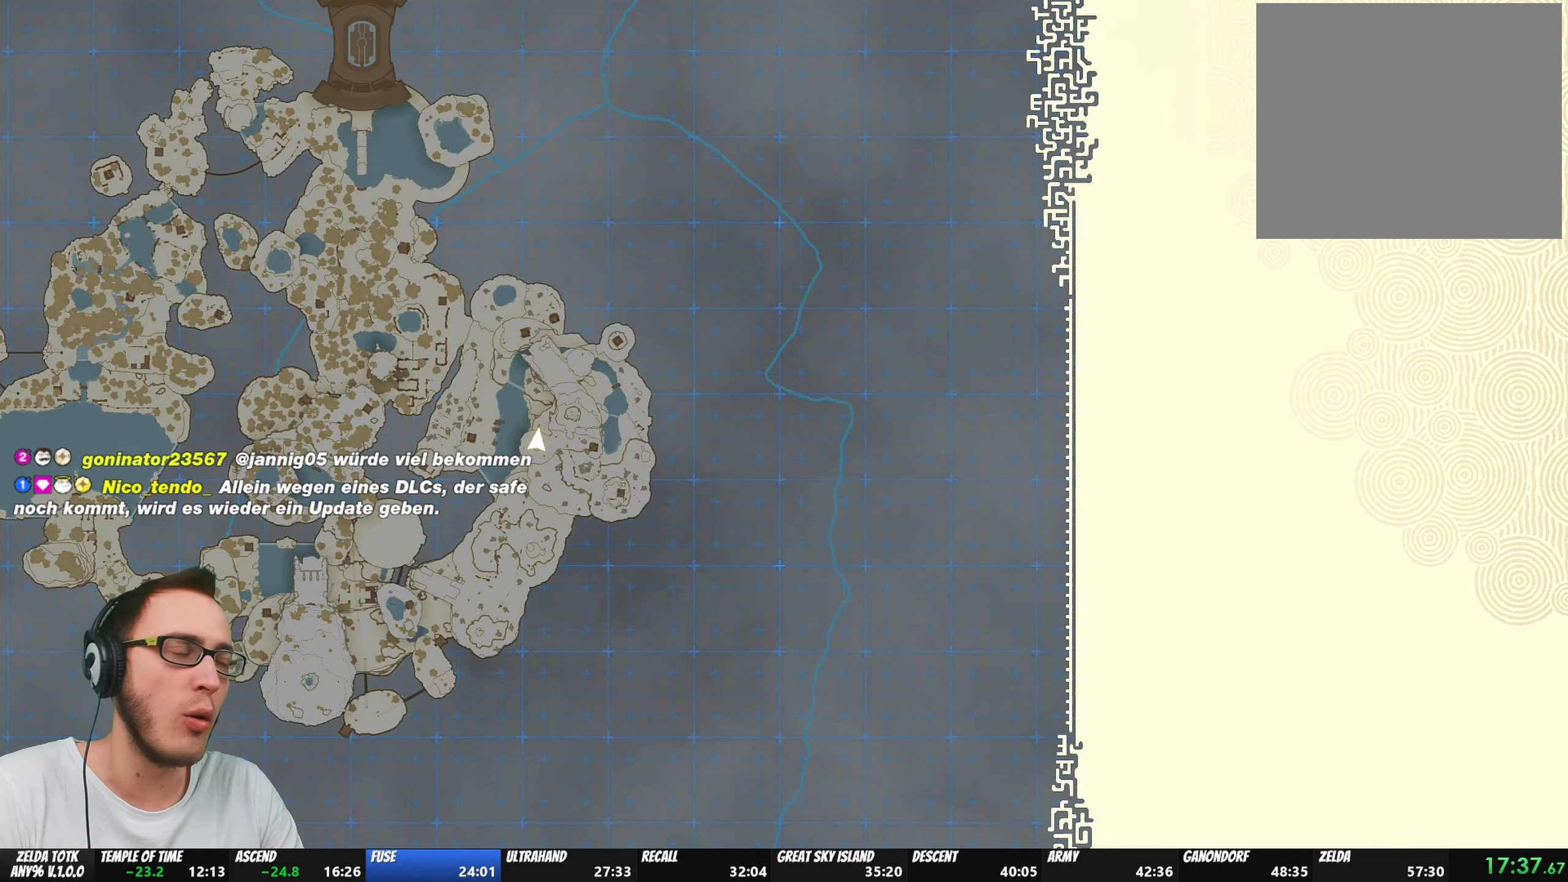
{"buttons": [], "left_stick": "center", "right_stick": "center", "events": []}
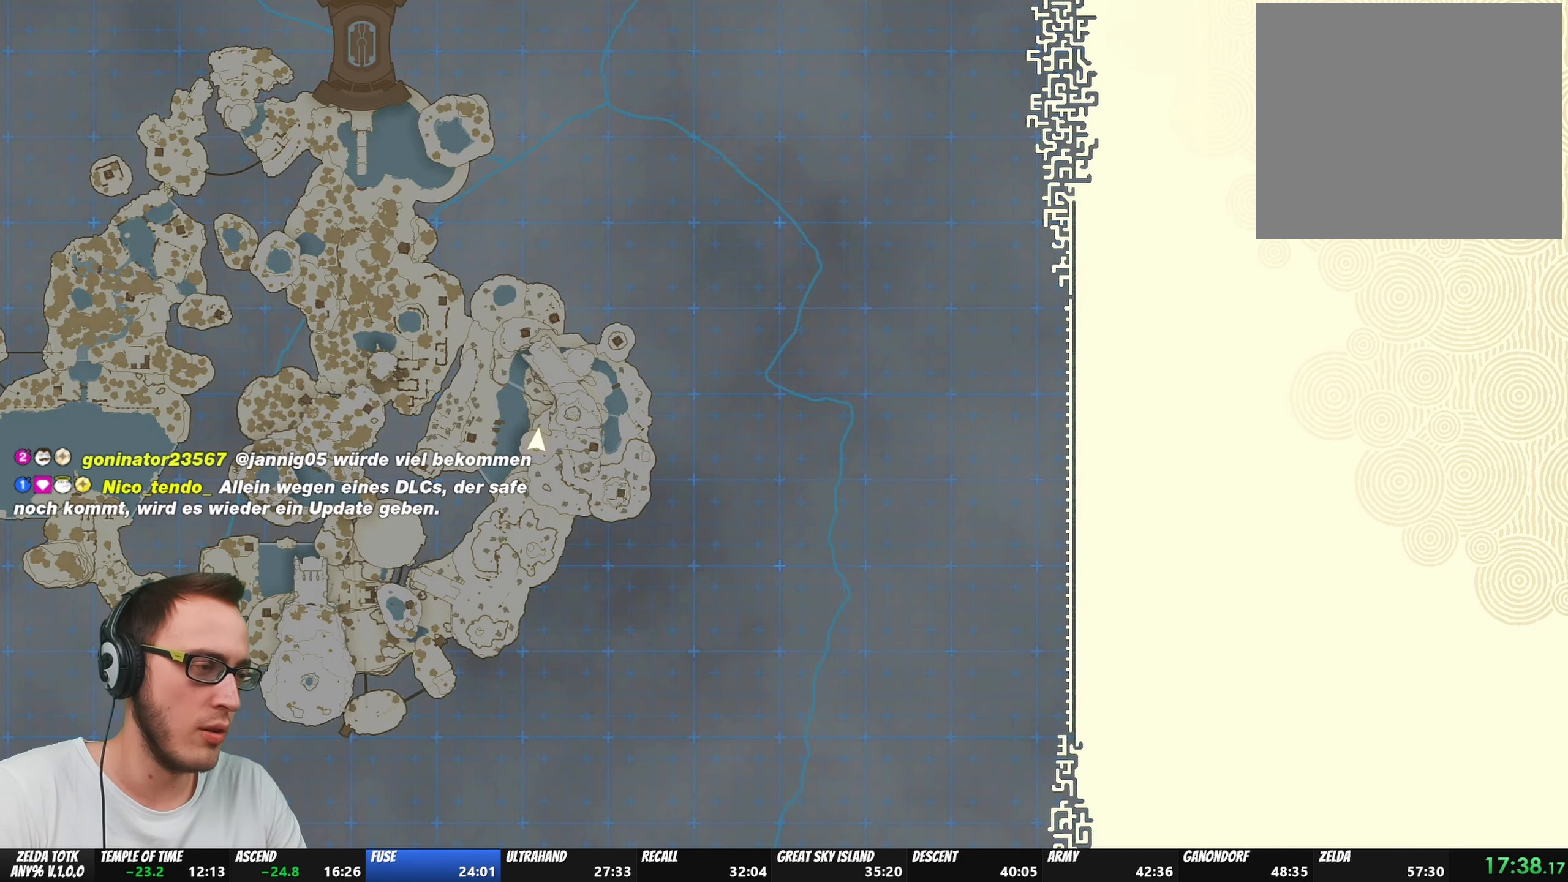
{"buttons": [], "left_stick": "center", "right_stick": "center", "events": []}
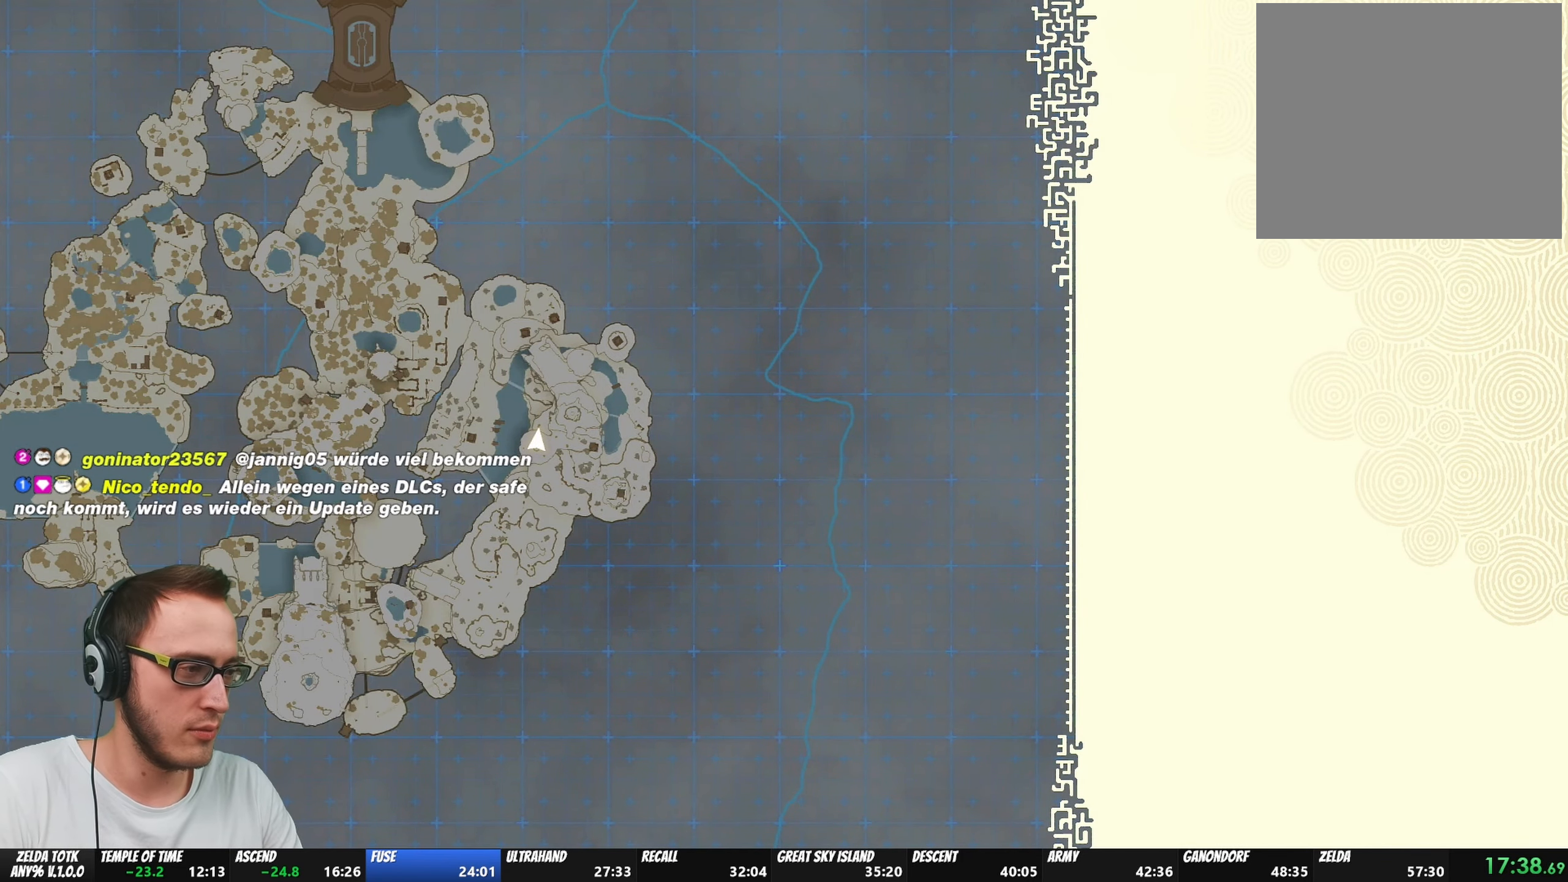
{"buttons": [], "left_stick": "center", "right_stick": "center", "events": []}
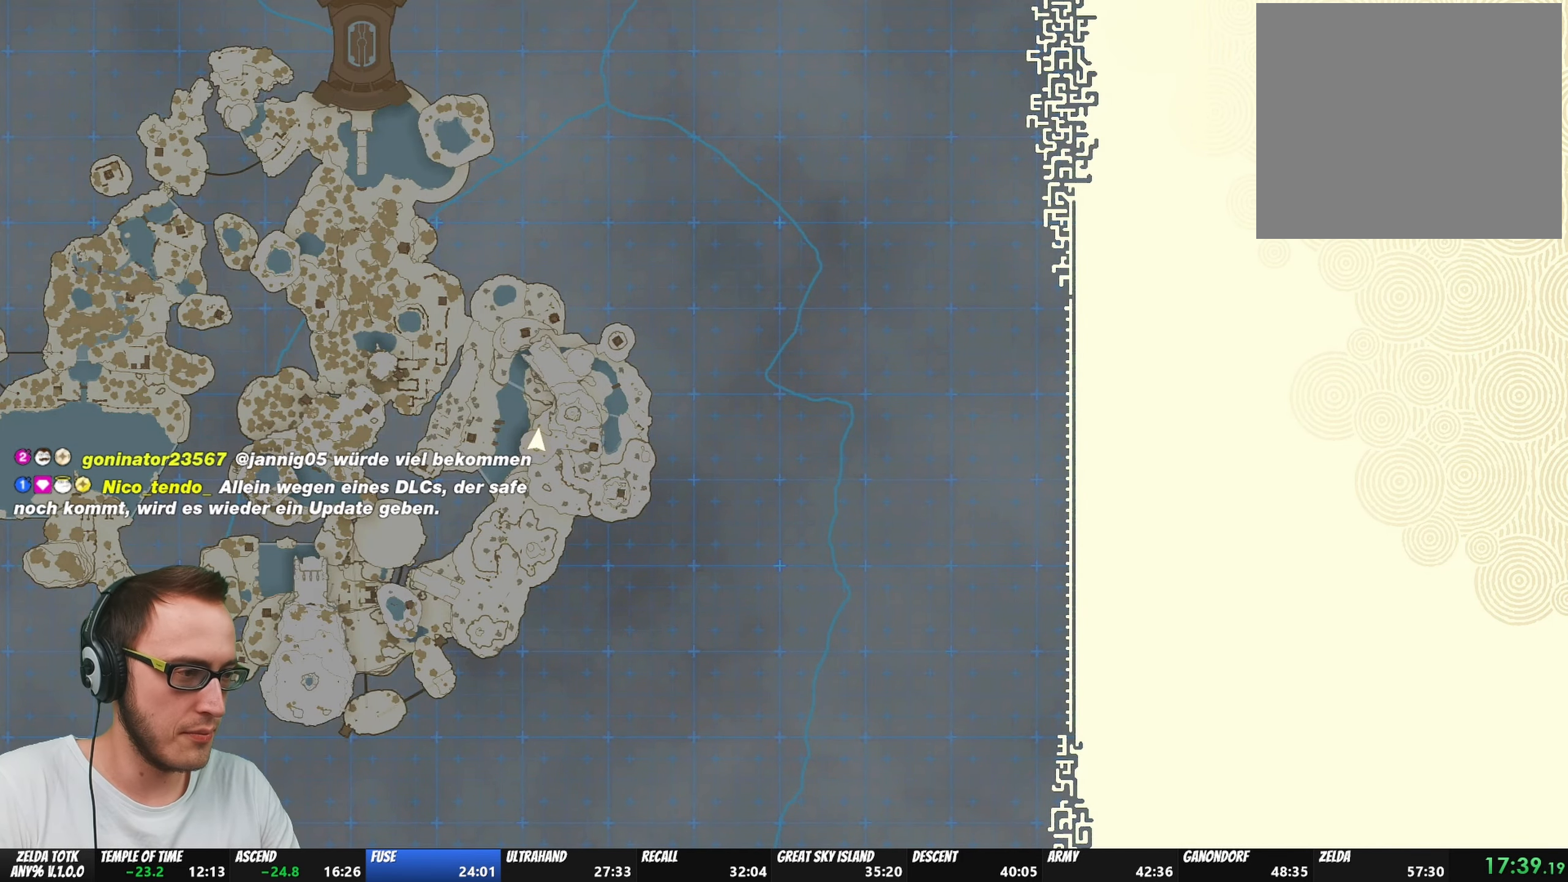
{"buttons": [], "left_stick": "center", "right_stick": "center", "events": []}